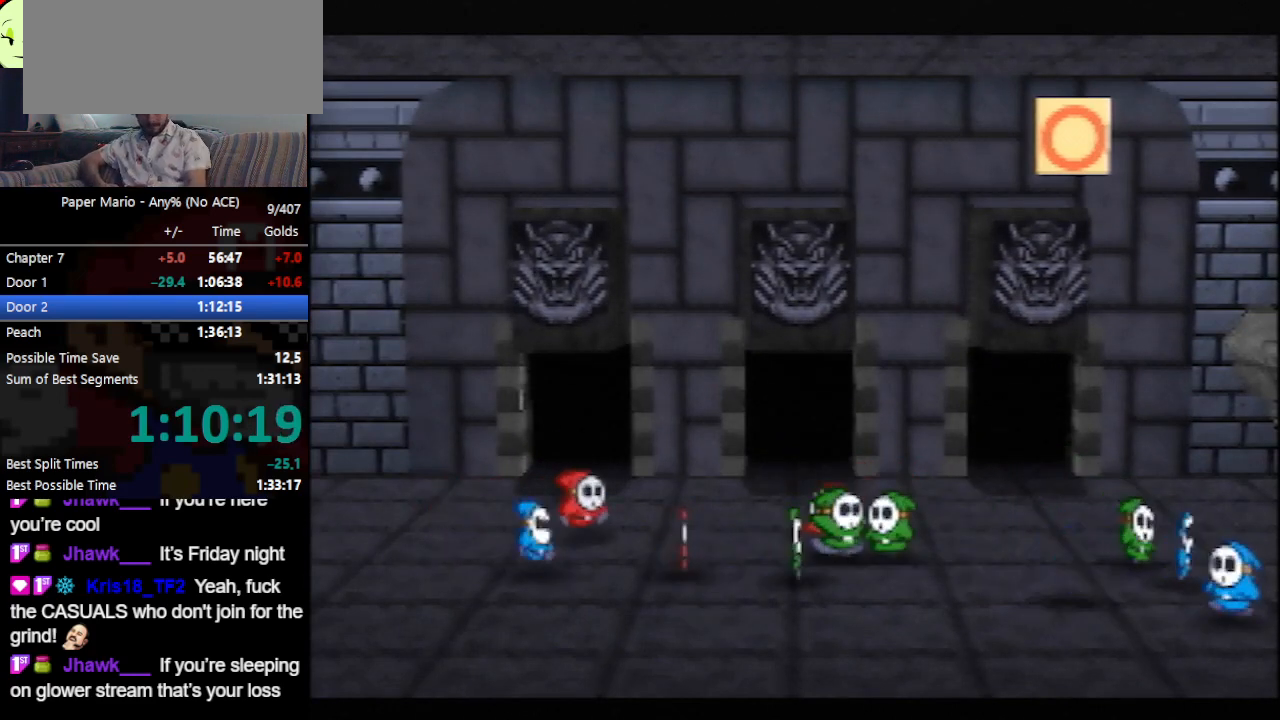
Gameplay with a controller (Nintendo layout); each line is a JSON object with the inputs held at the frame after it. "events" lists button and stick changes between this image and that frame as [ms after this image, input, new state], when the widget could be followed in between. Not read: L3 R3 right_stick.
{"buttons": ["B"], "left_stick": "center", "events": []}
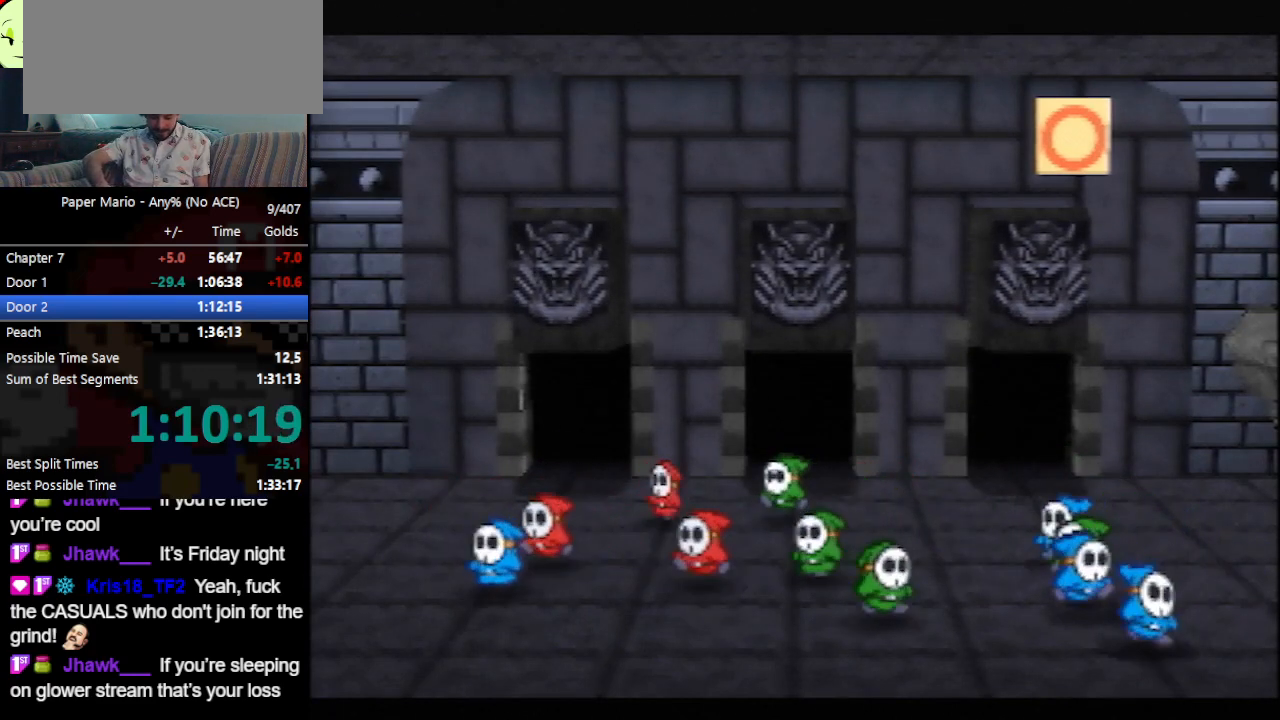
{"buttons": ["B"], "left_stick": "center", "events": []}
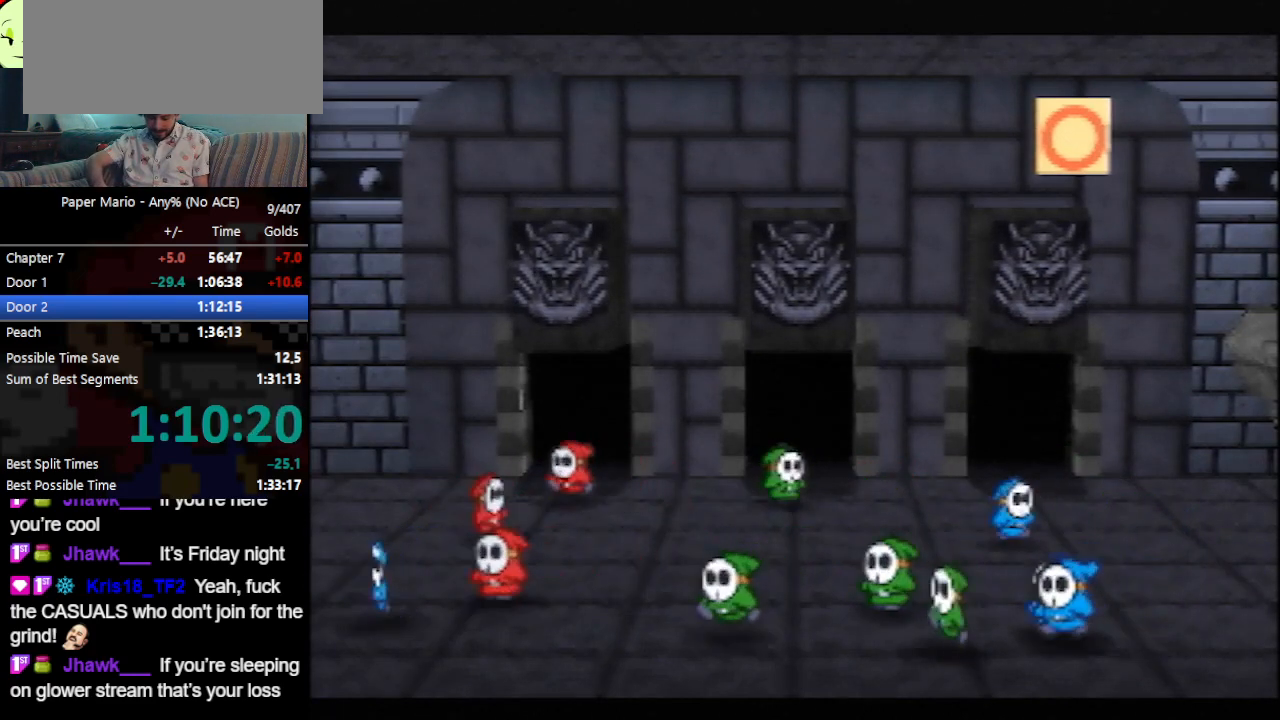
{"buttons": ["B"], "left_stick": "center", "events": []}
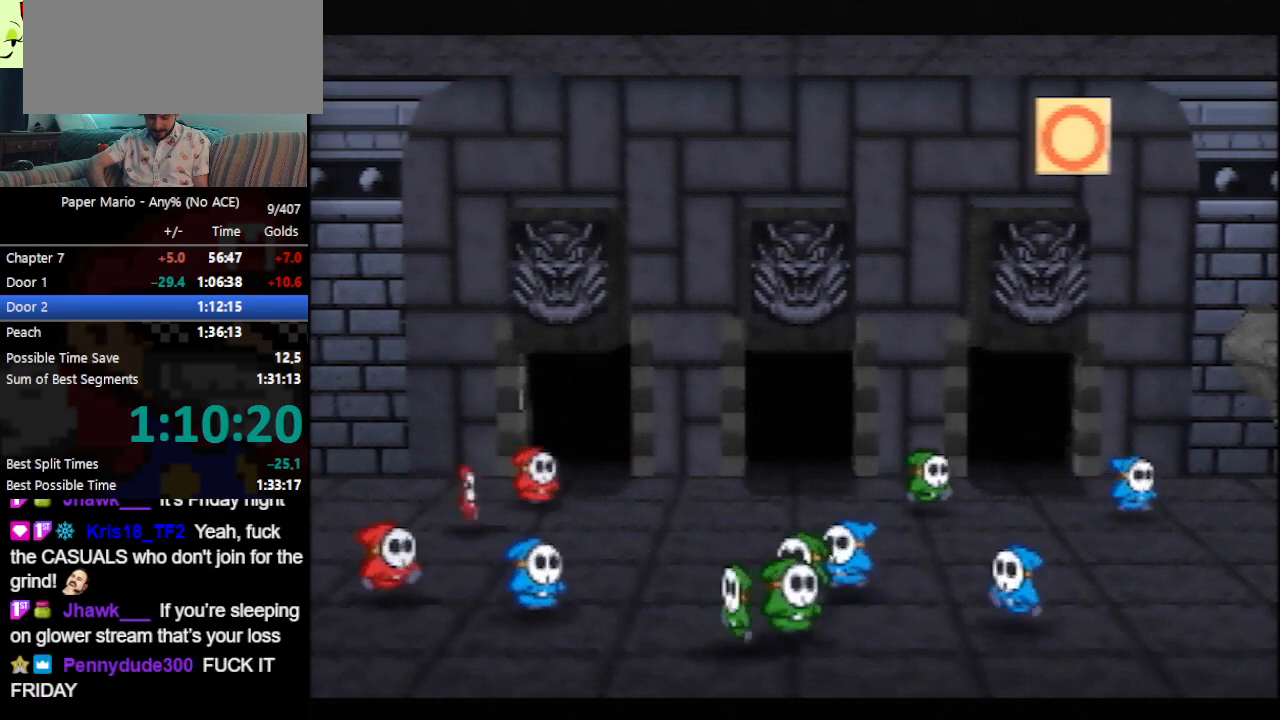
{"buttons": ["B"], "left_stick": "center", "events": []}
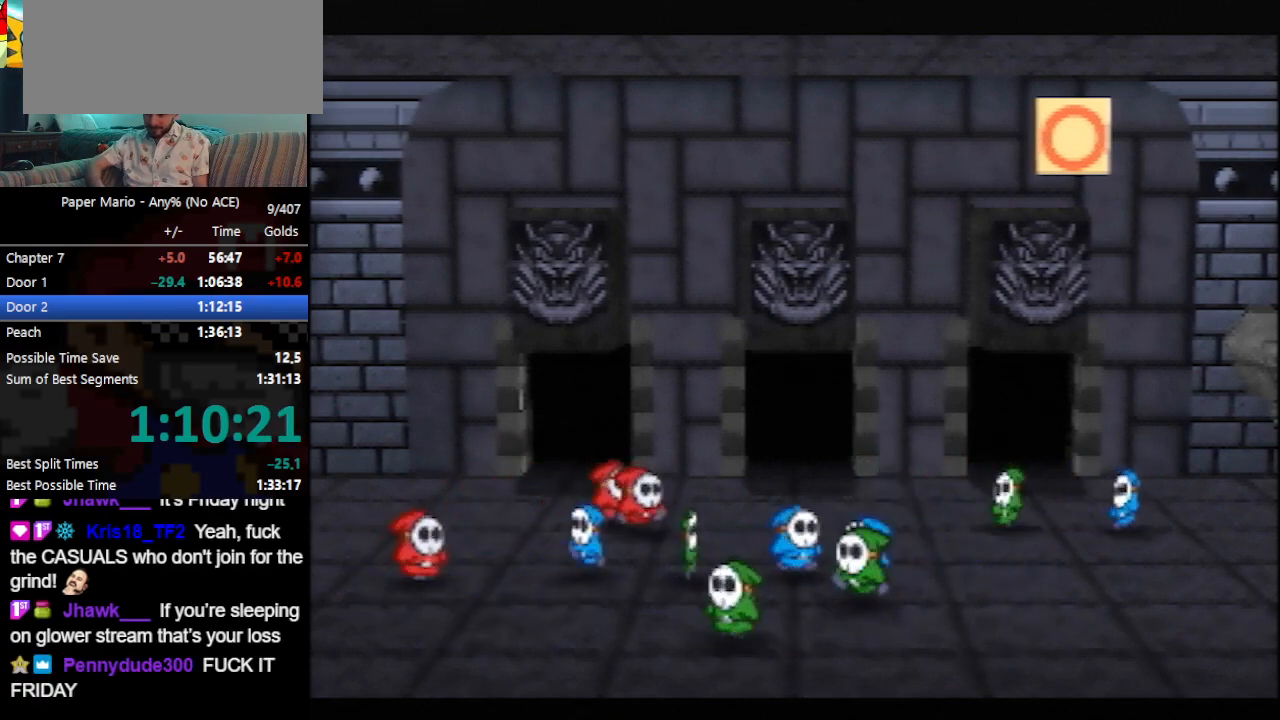
{"buttons": ["B"], "left_stick": "center", "events": []}
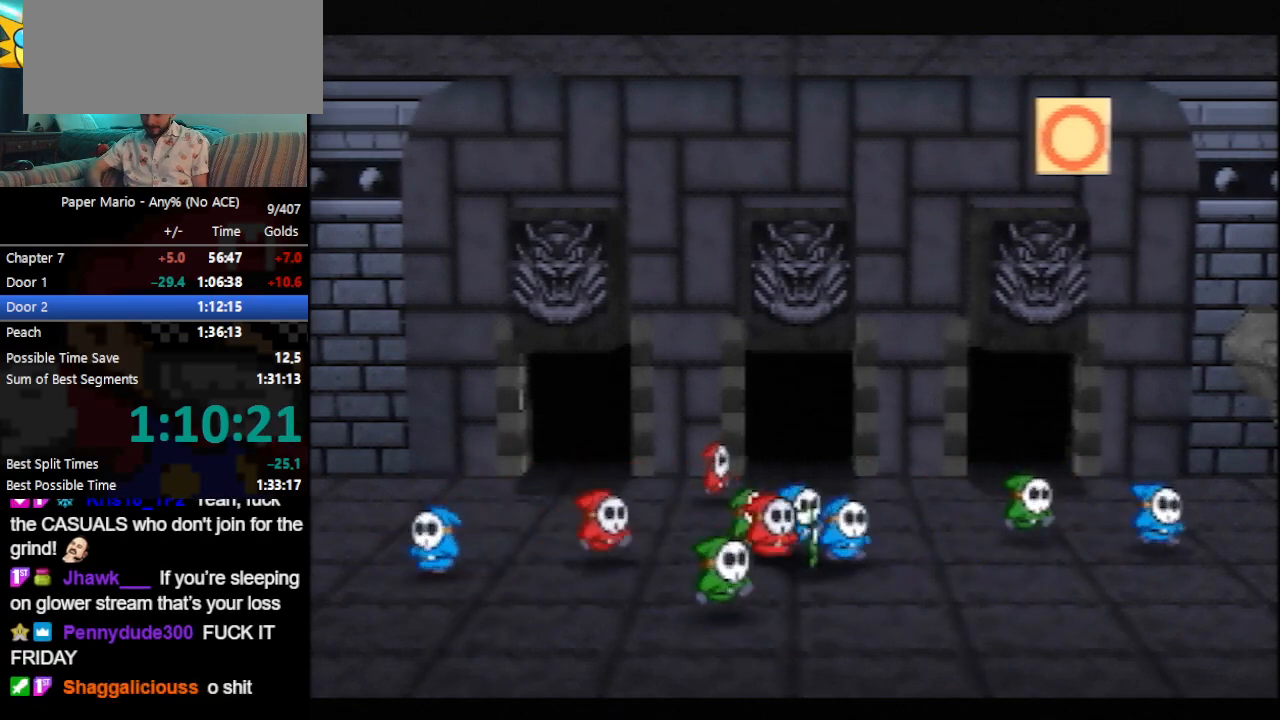
{"buttons": ["B"], "left_stick": "center", "events": []}
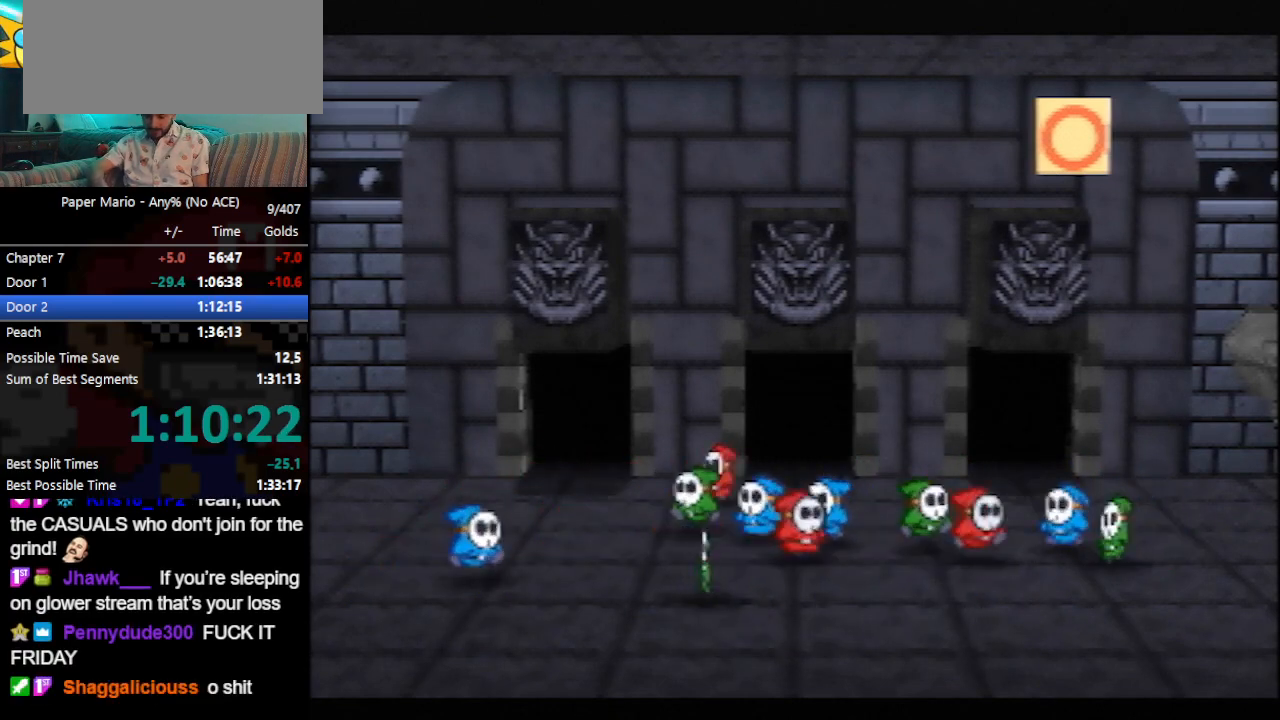
{"buttons": ["B"], "left_stick": "center", "events": []}
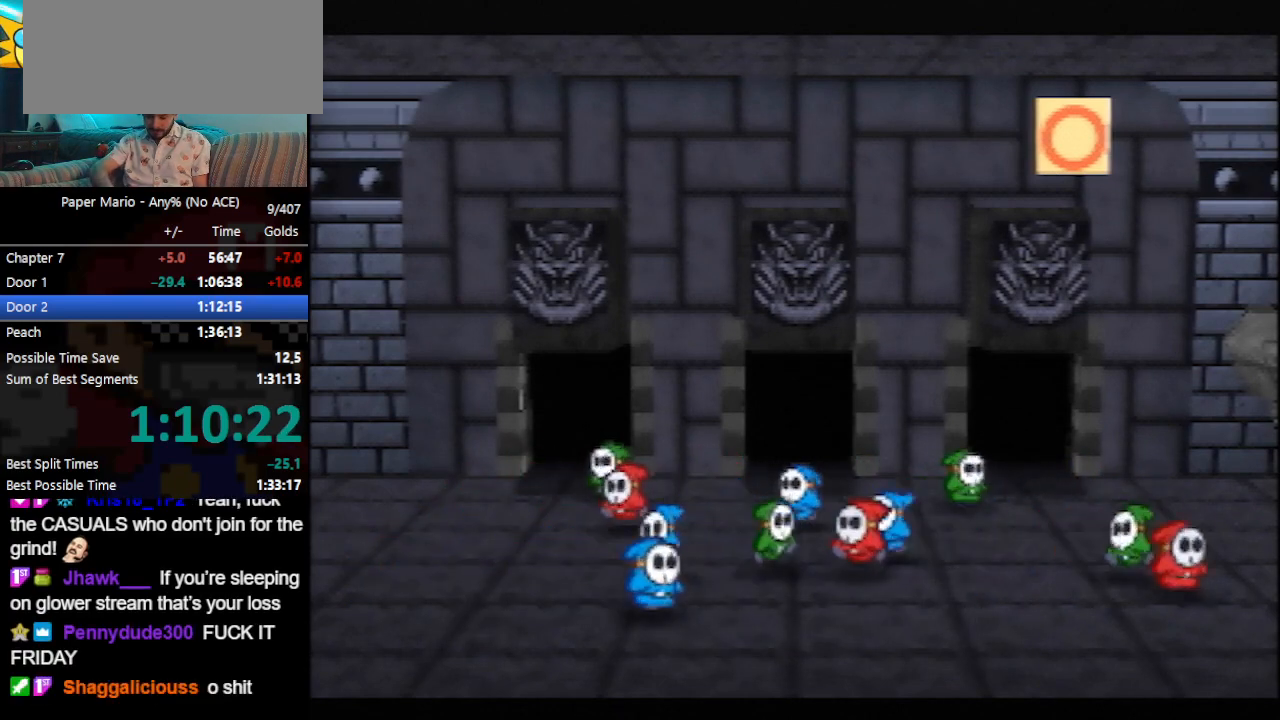
{"buttons": ["B"], "left_stick": "center", "events": []}
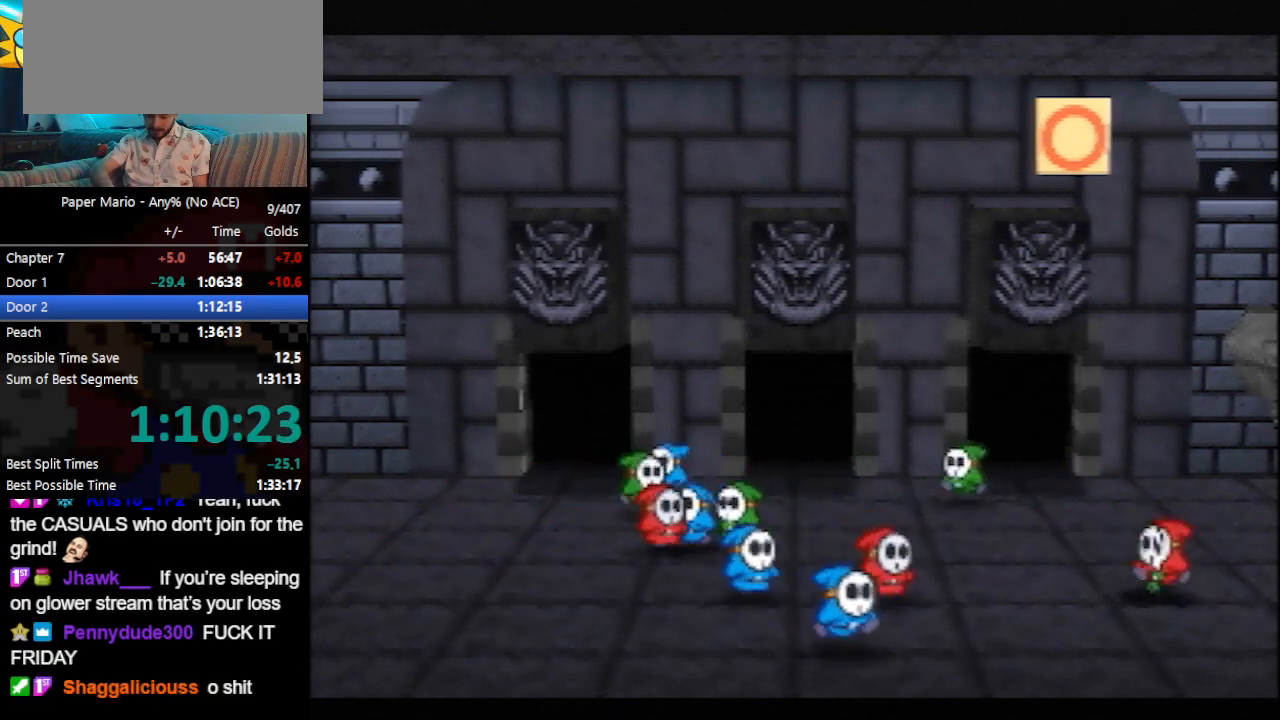
{"buttons": ["B"], "left_stick": "center", "events": []}
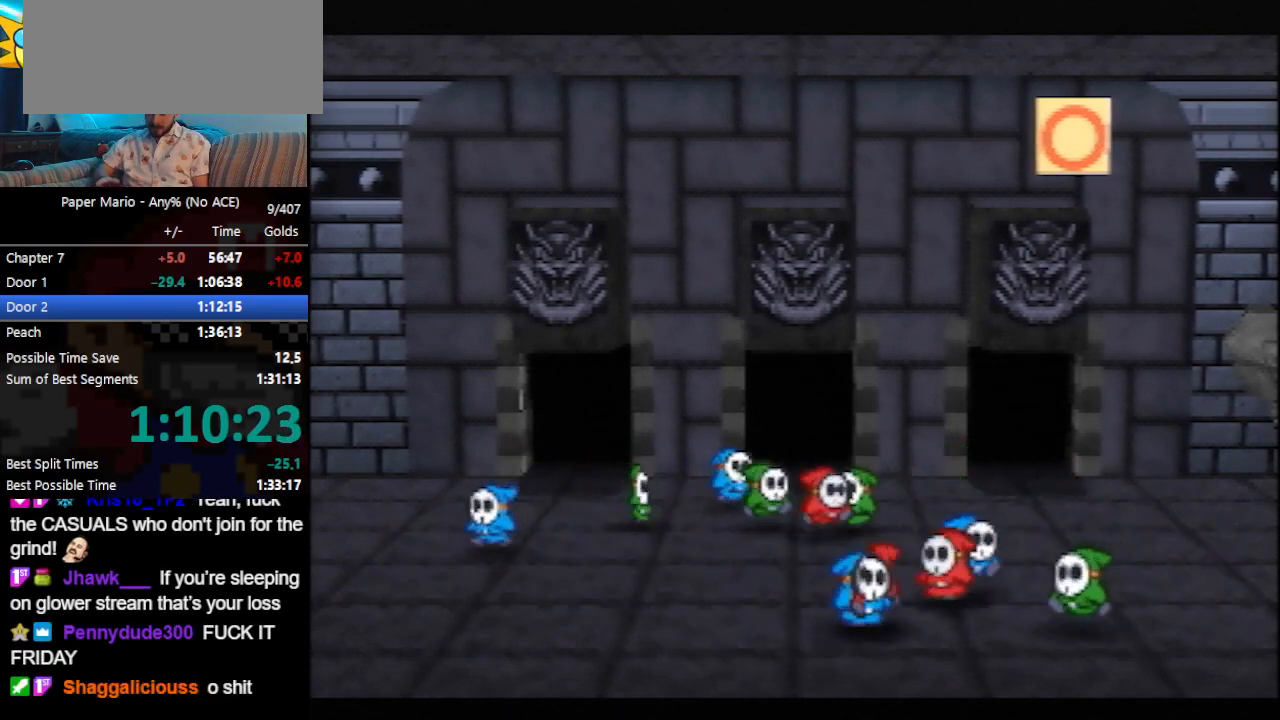
{"buttons": ["B"], "left_stick": "center", "events": []}
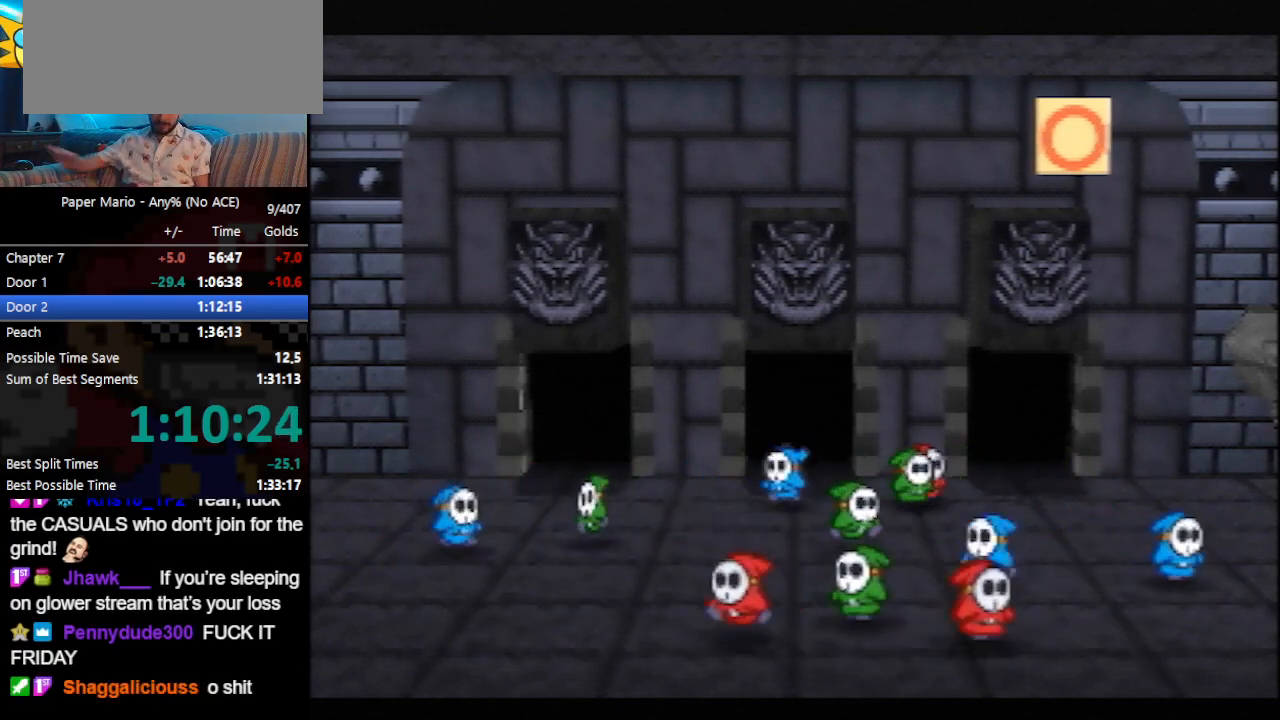
{"buttons": ["B"], "left_stick": "center", "events": []}
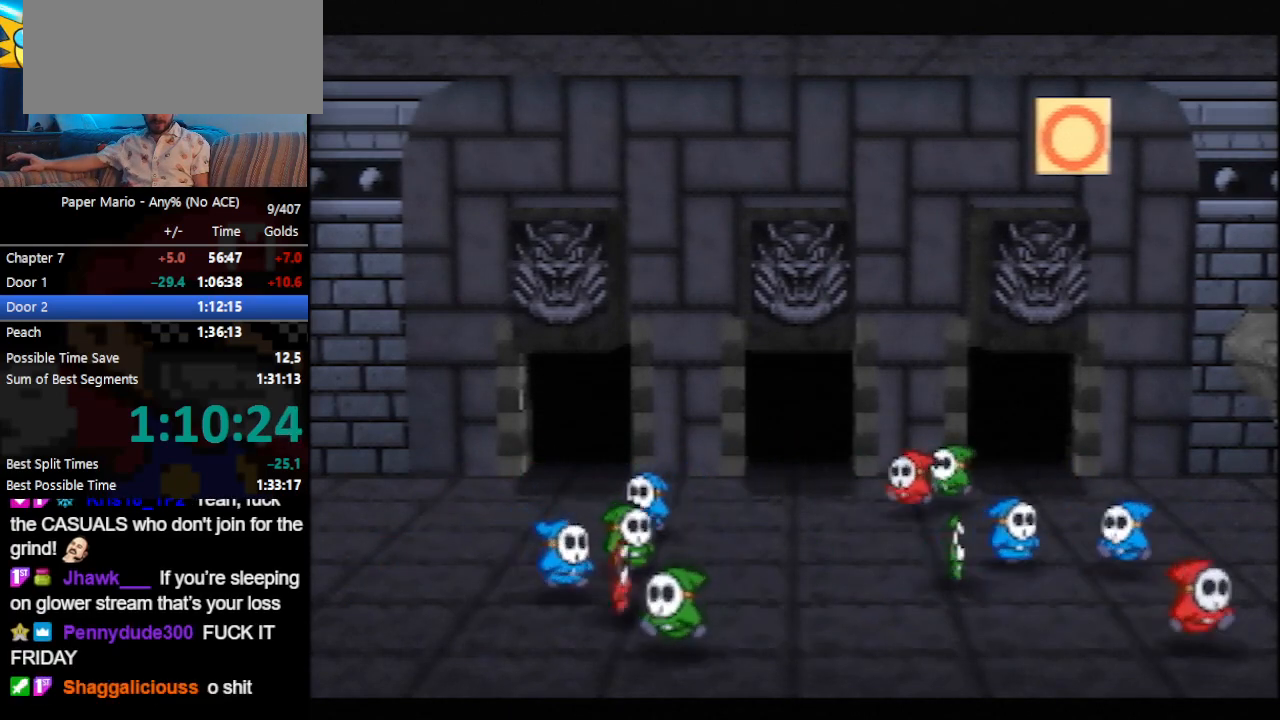
{"buttons": ["B"], "left_stick": "center", "events": []}
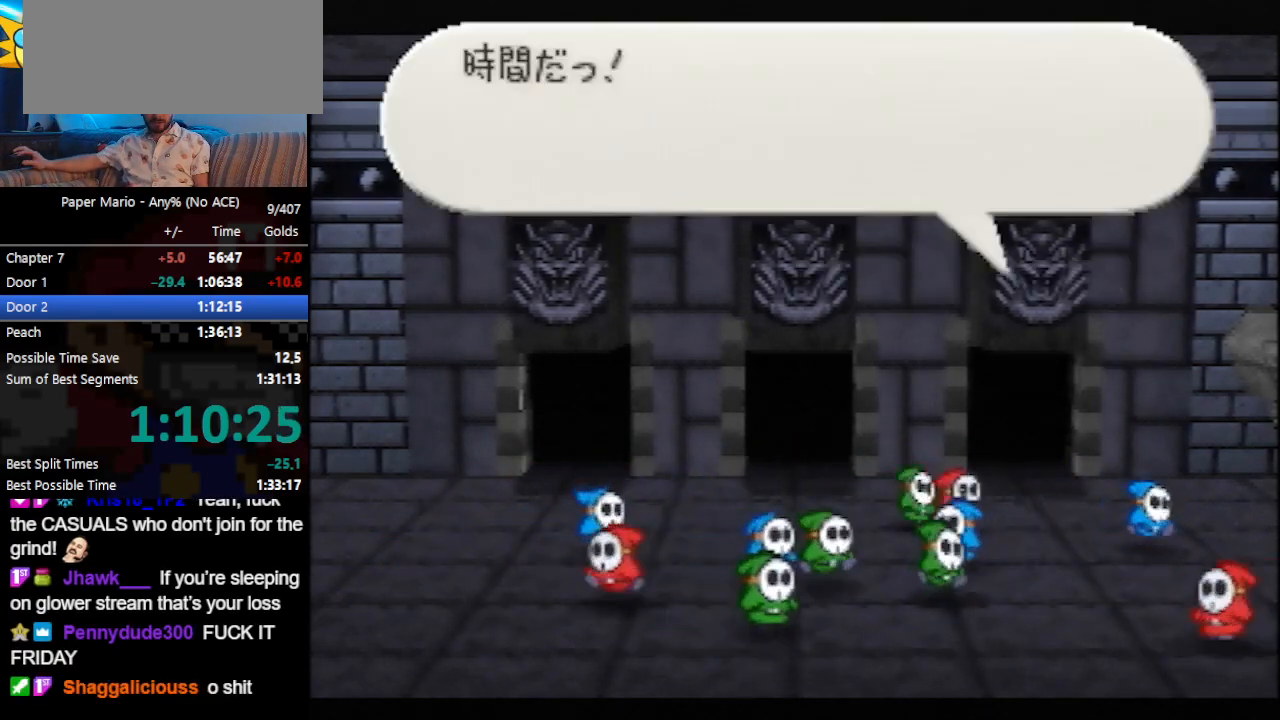
{"buttons": ["B"], "left_stick": "center", "events": []}
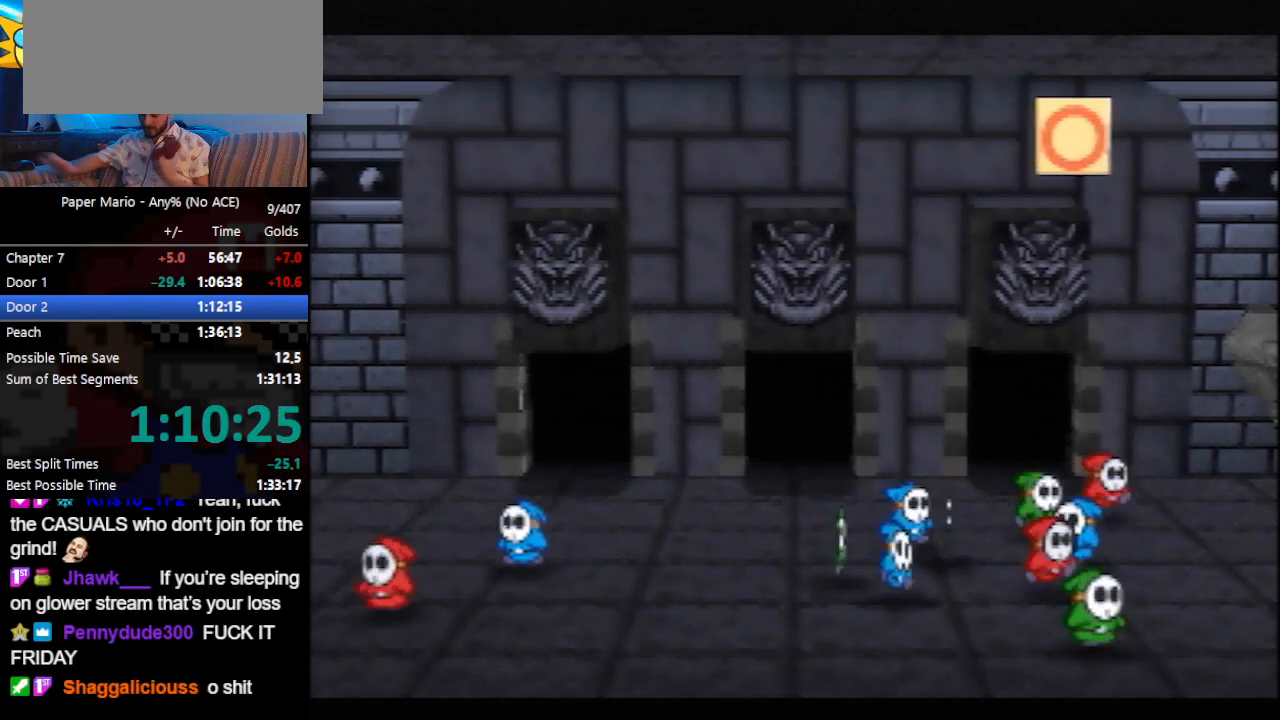
{"buttons": ["B"], "left_stick": "center", "events": []}
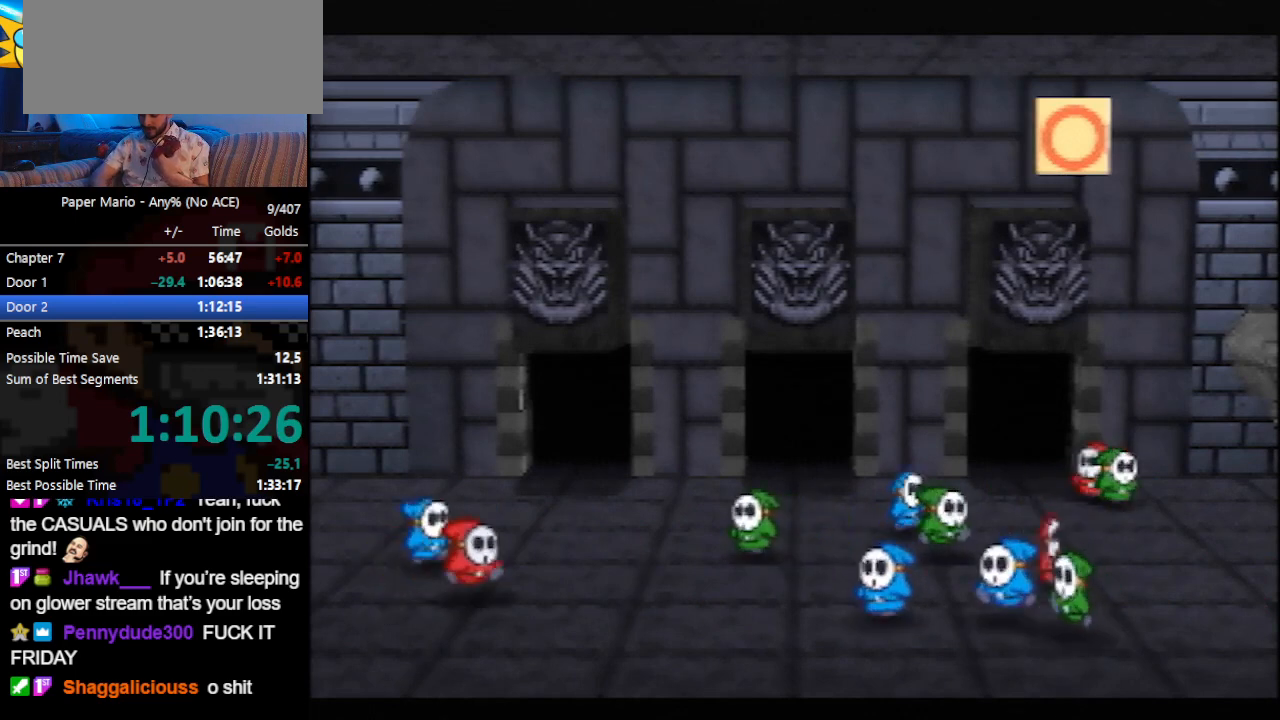
{"buttons": ["B"], "left_stick": "center", "events": []}
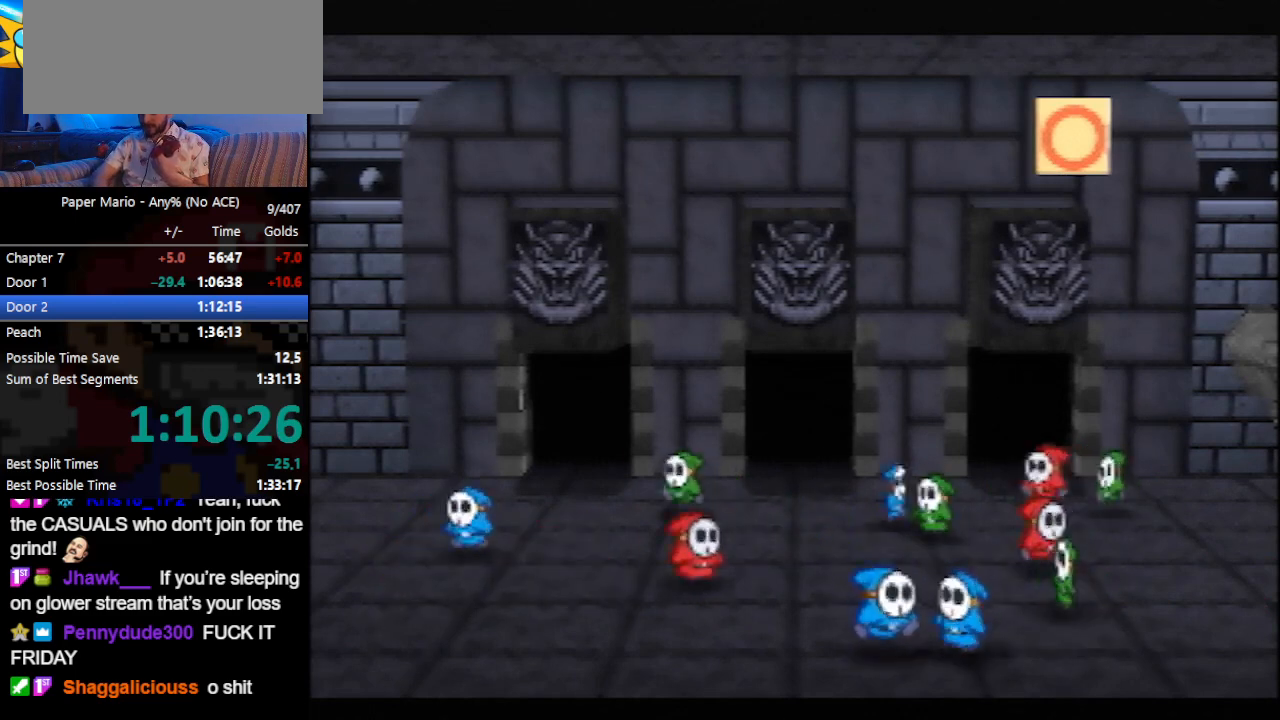
{"buttons": ["B"], "left_stick": "center", "events": []}
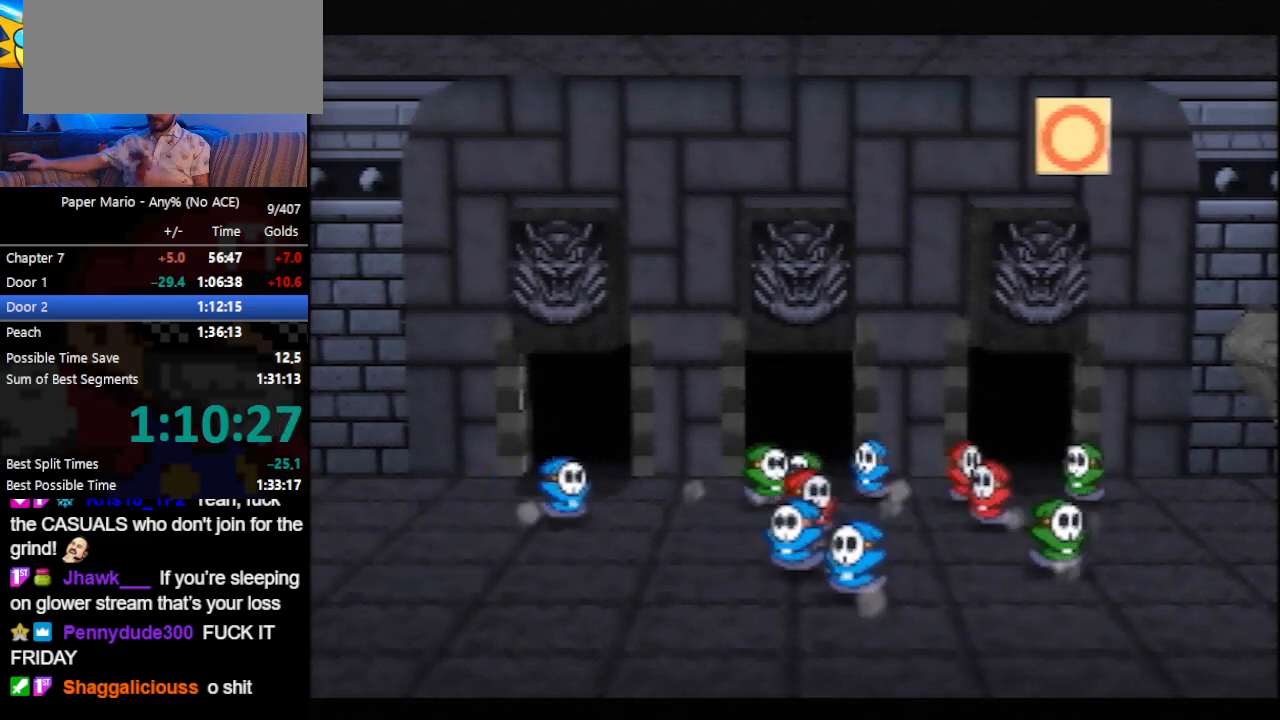
{"buttons": ["B"], "left_stick": "center", "events": []}
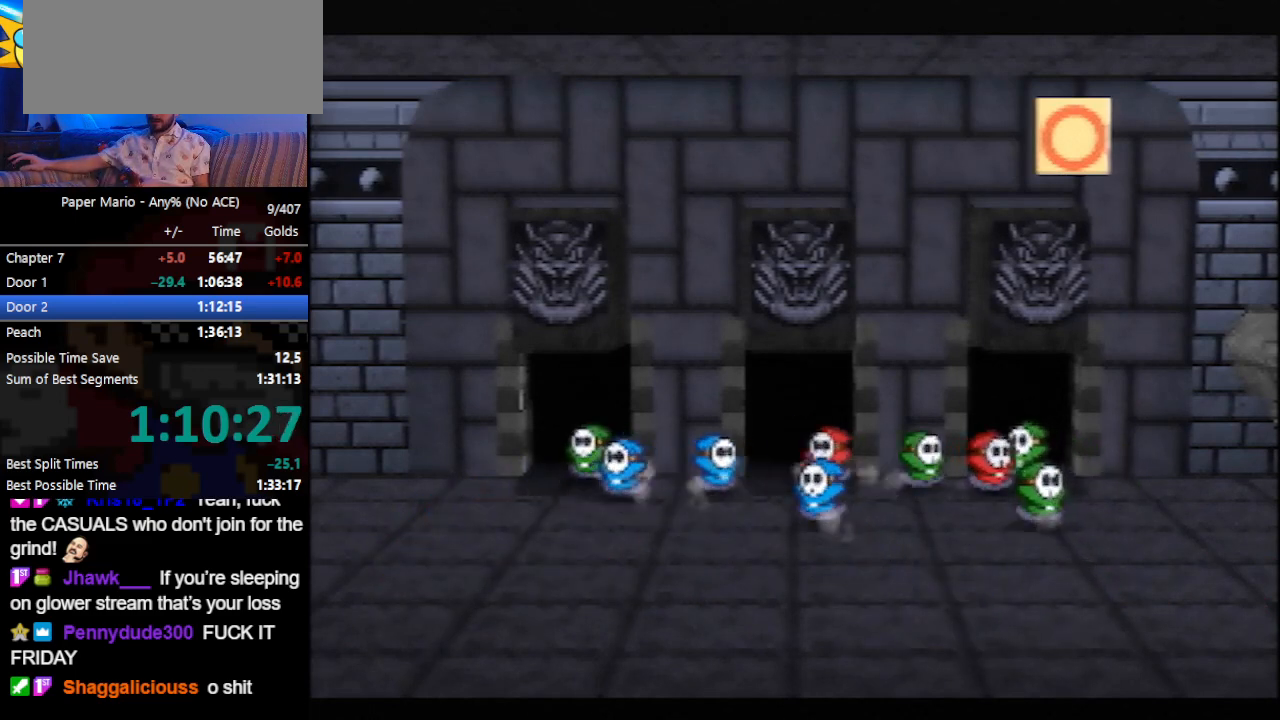
{"buttons": ["B"], "left_stick": "center", "events": []}
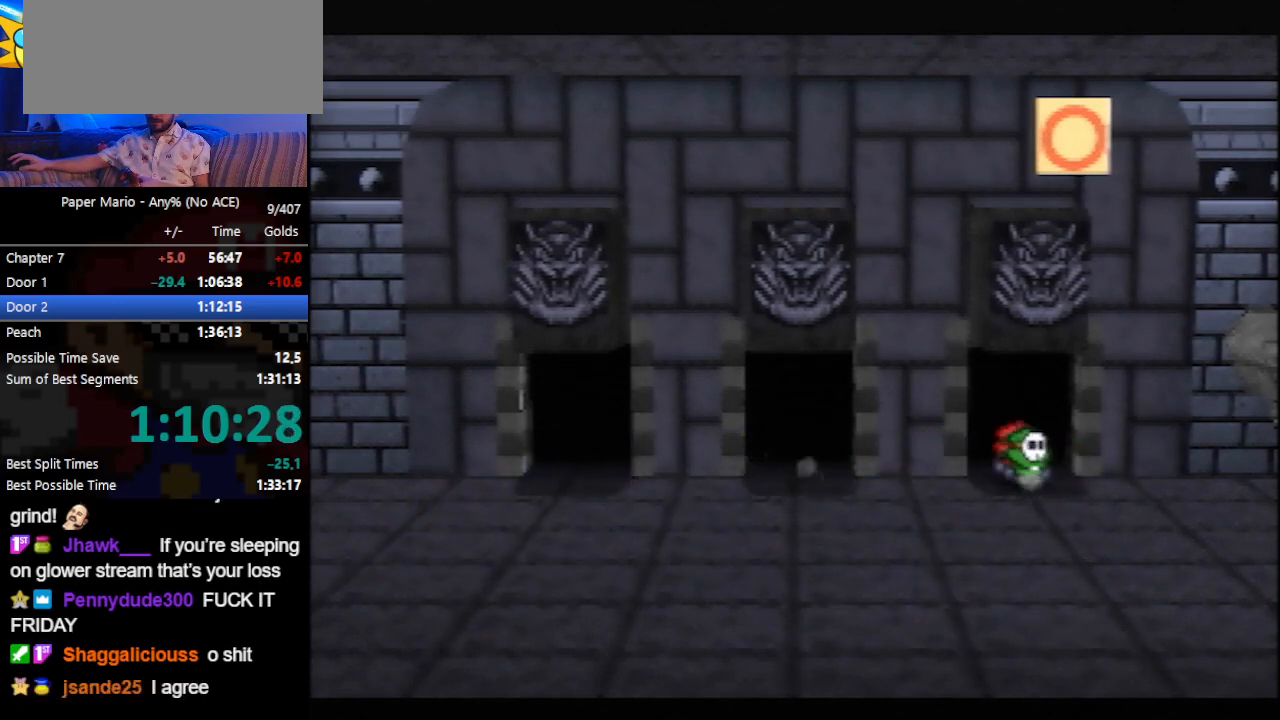
{"buttons": ["B"], "left_stick": "center", "events": []}
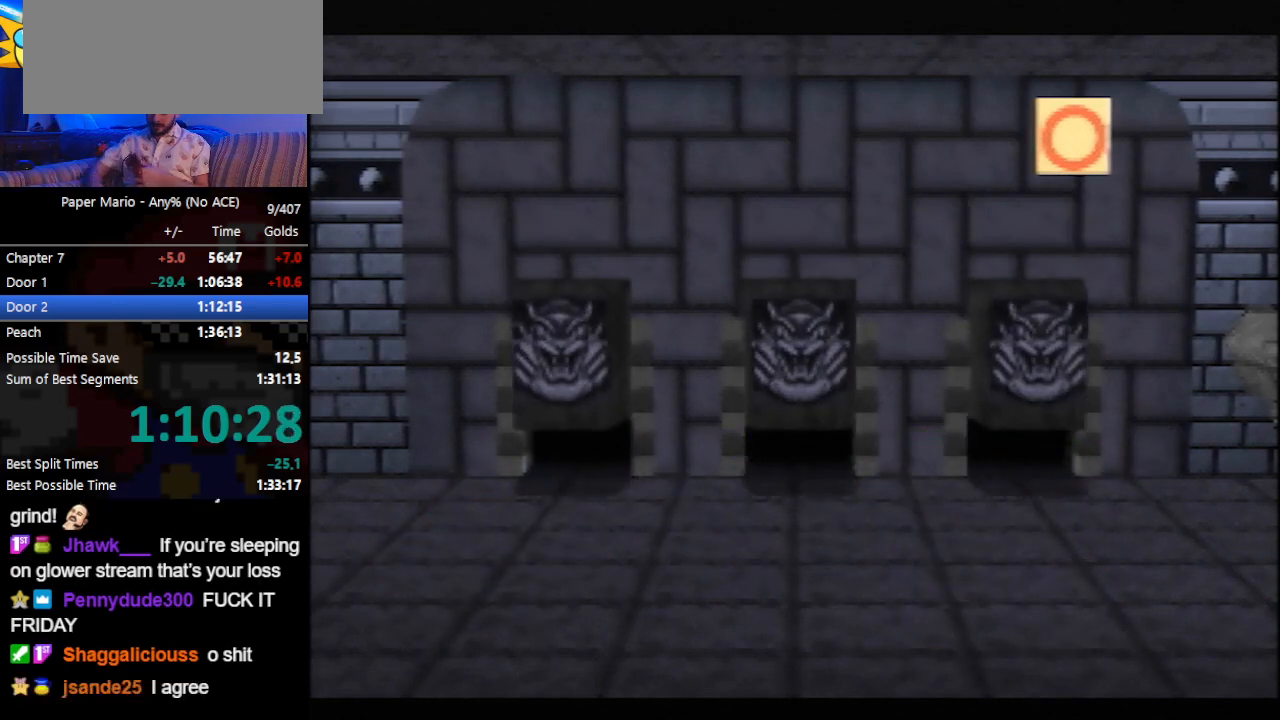
{"buttons": ["B"], "left_stick": "center", "events": []}
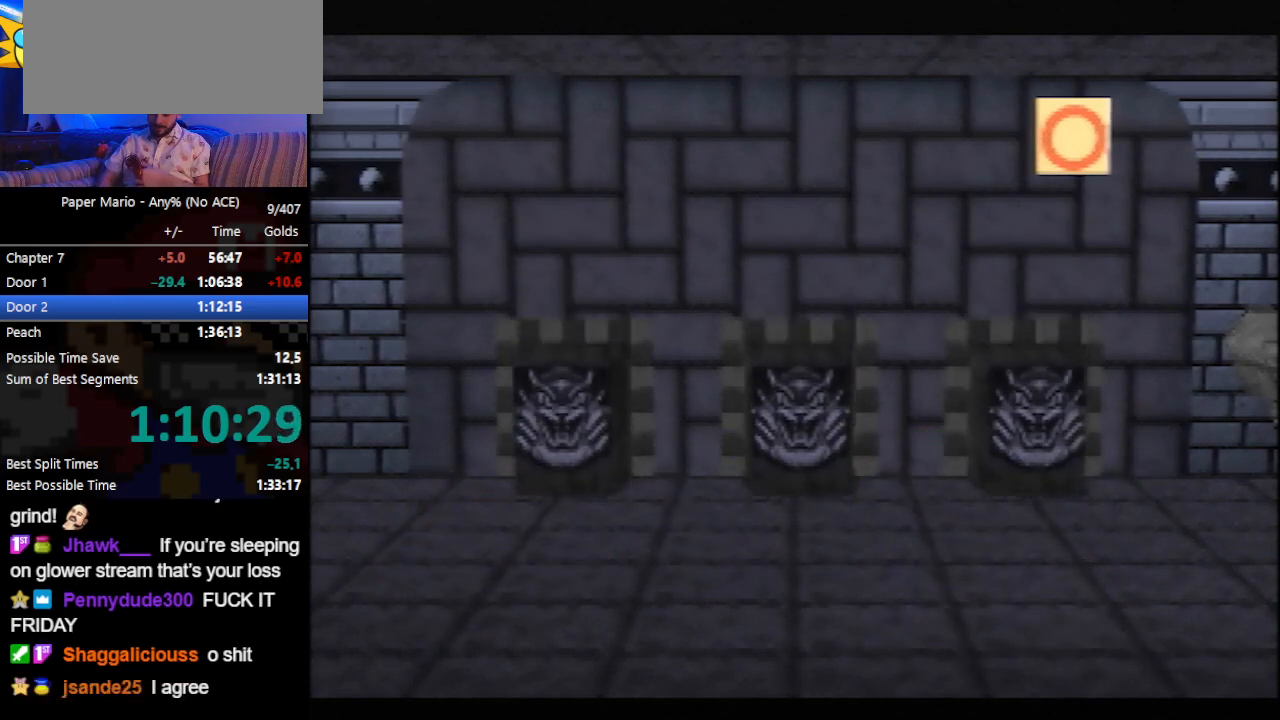
{"buttons": ["B"], "left_stick": "center", "events": []}
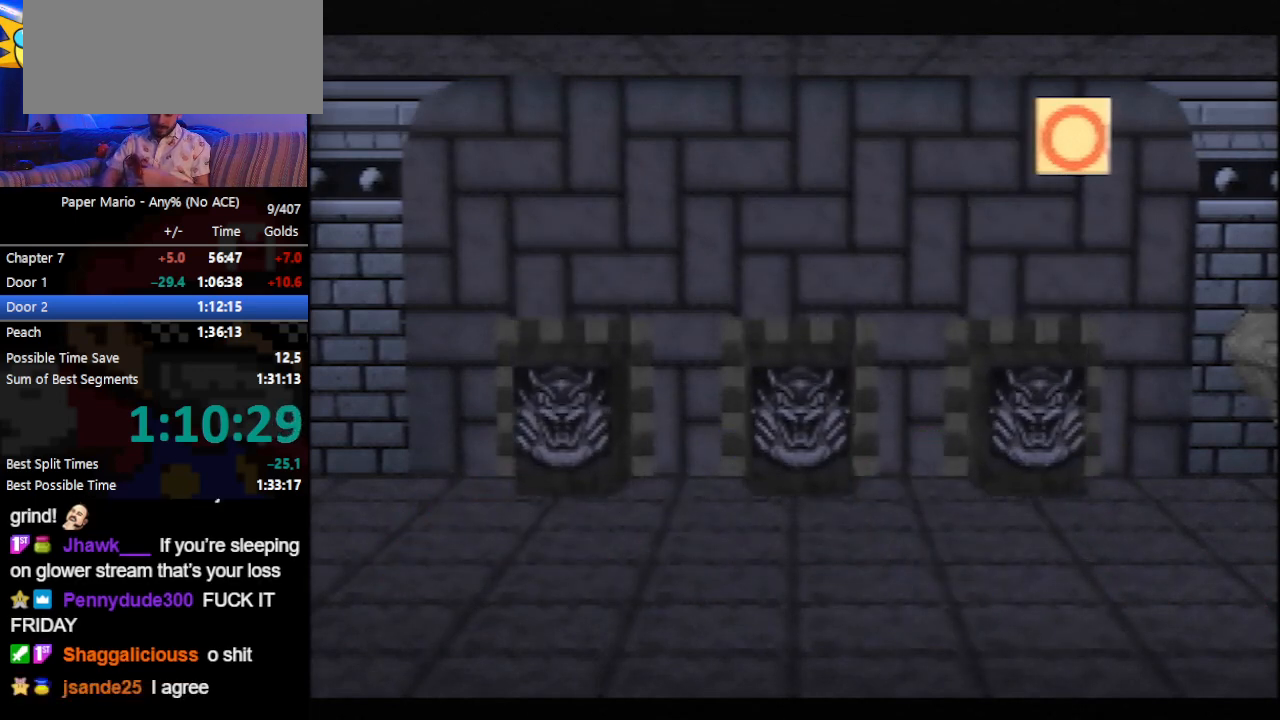
{"buttons": ["B"], "left_stick": "center", "events": []}
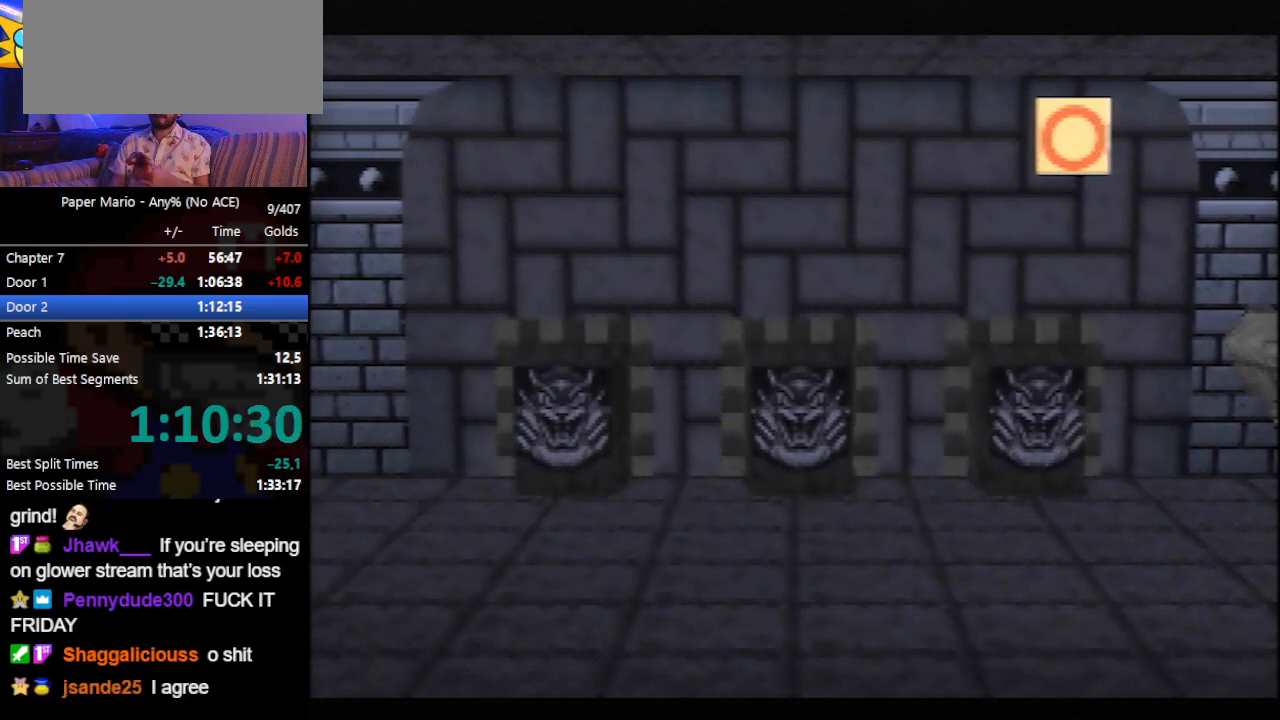
{"buttons": ["B"], "left_stick": "center", "events": []}
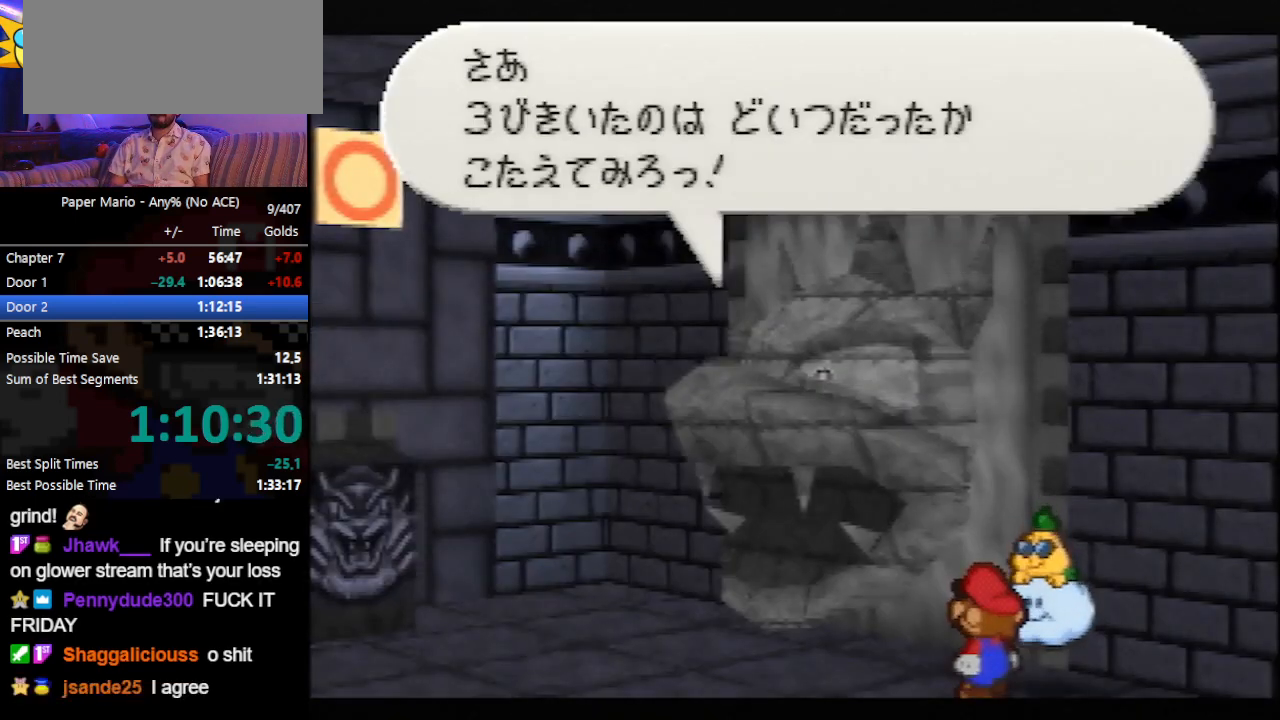
{"buttons": ["B"], "left_stick": "center", "events": [[167, "A", "down"], [200, "A", "up"]]}
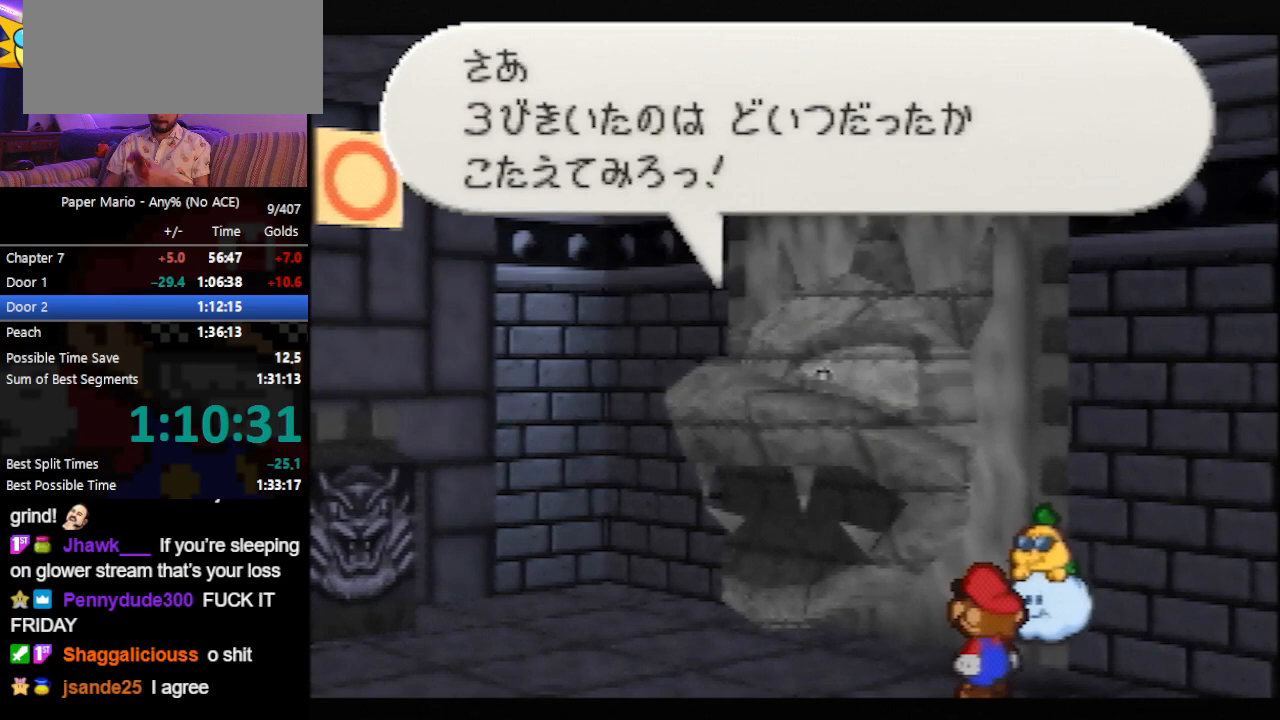
{"buttons": ["B"], "left_stick": "center", "events": []}
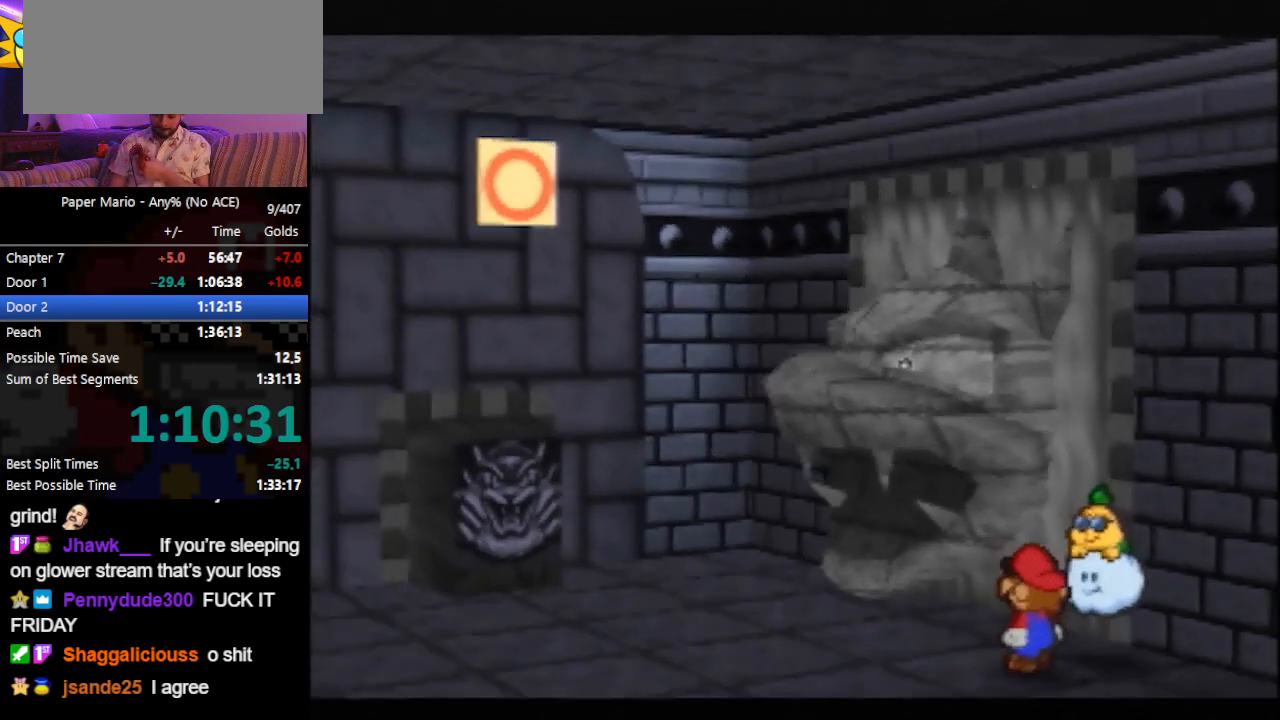
{"buttons": ["B"], "left_stick": "center", "events": []}
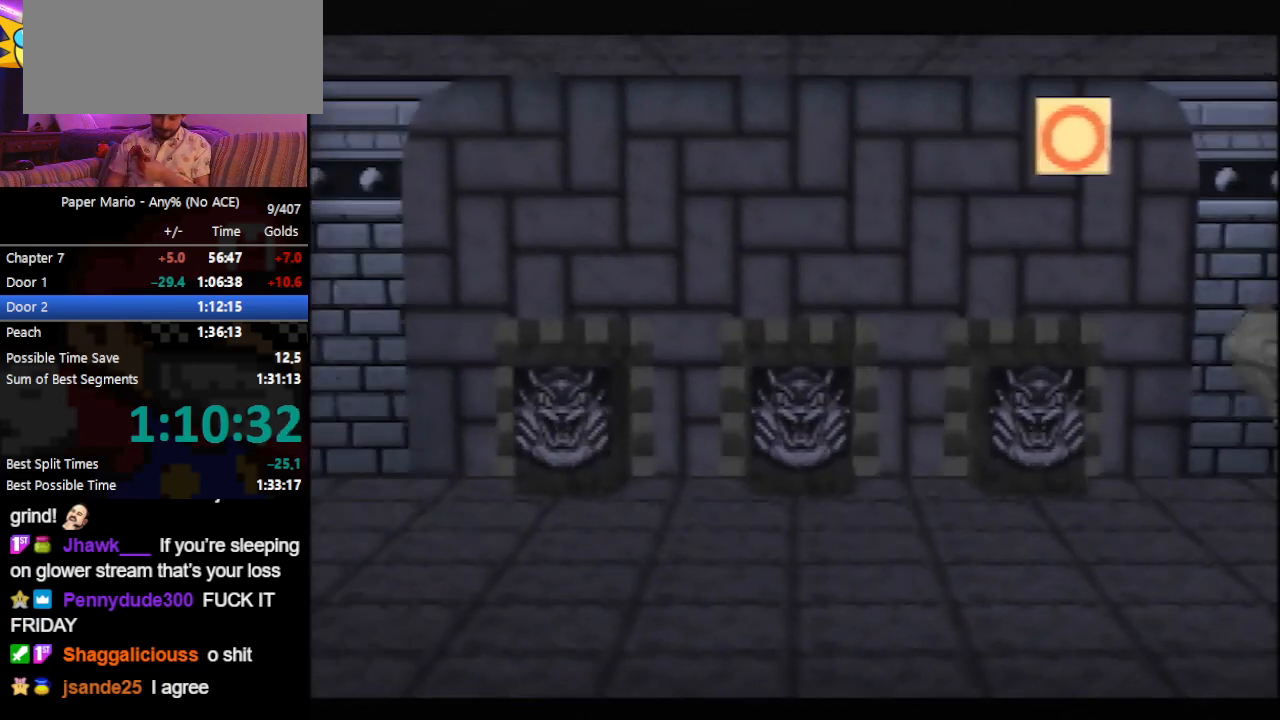
{"buttons": ["B"], "left_stick": "center", "events": []}
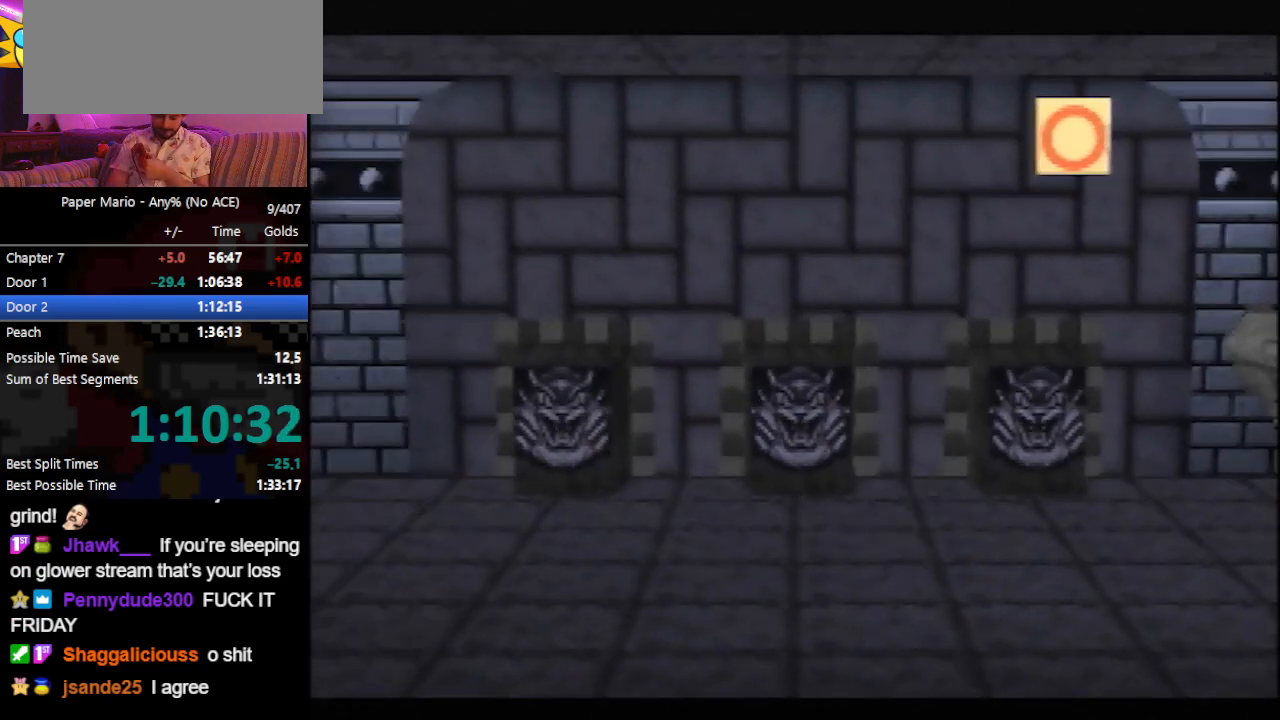
{"buttons": ["B"], "left_stick": "center", "events": []}
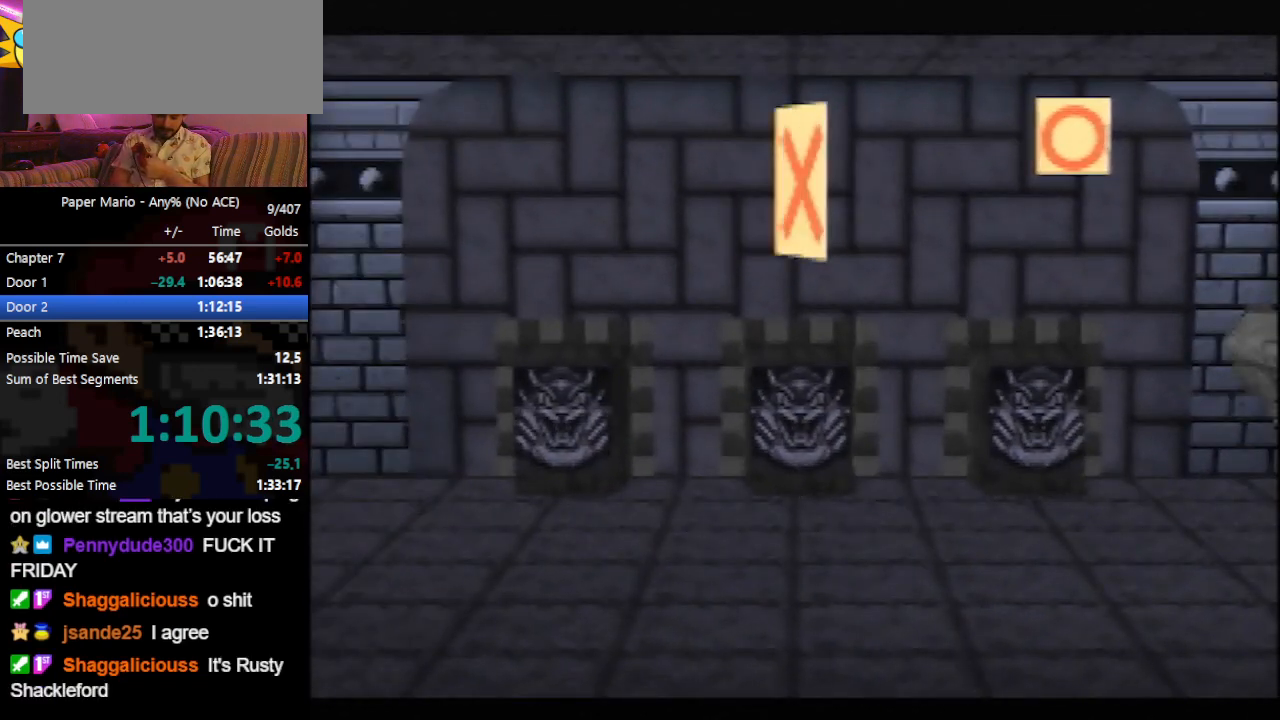
{"buttons": ["B"], "left_stick": "center", "events": []}
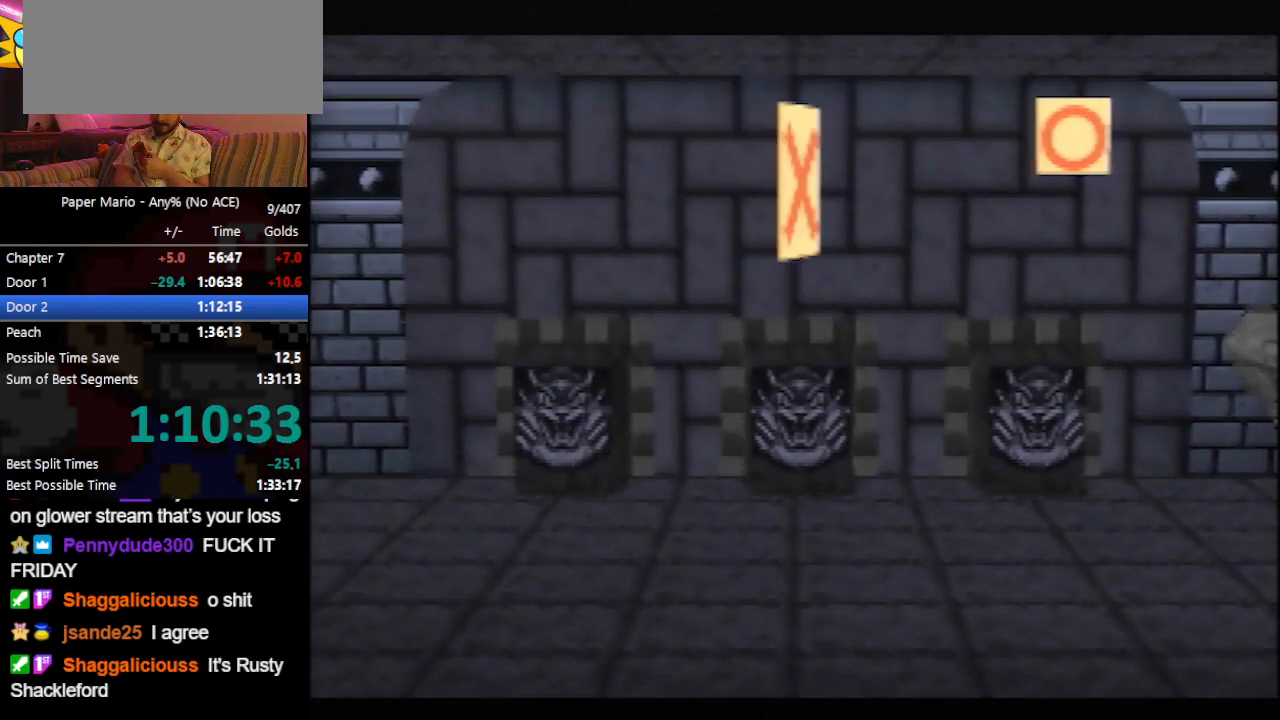
{"buttons": ["B"], "left_stick": "center", "events": []}